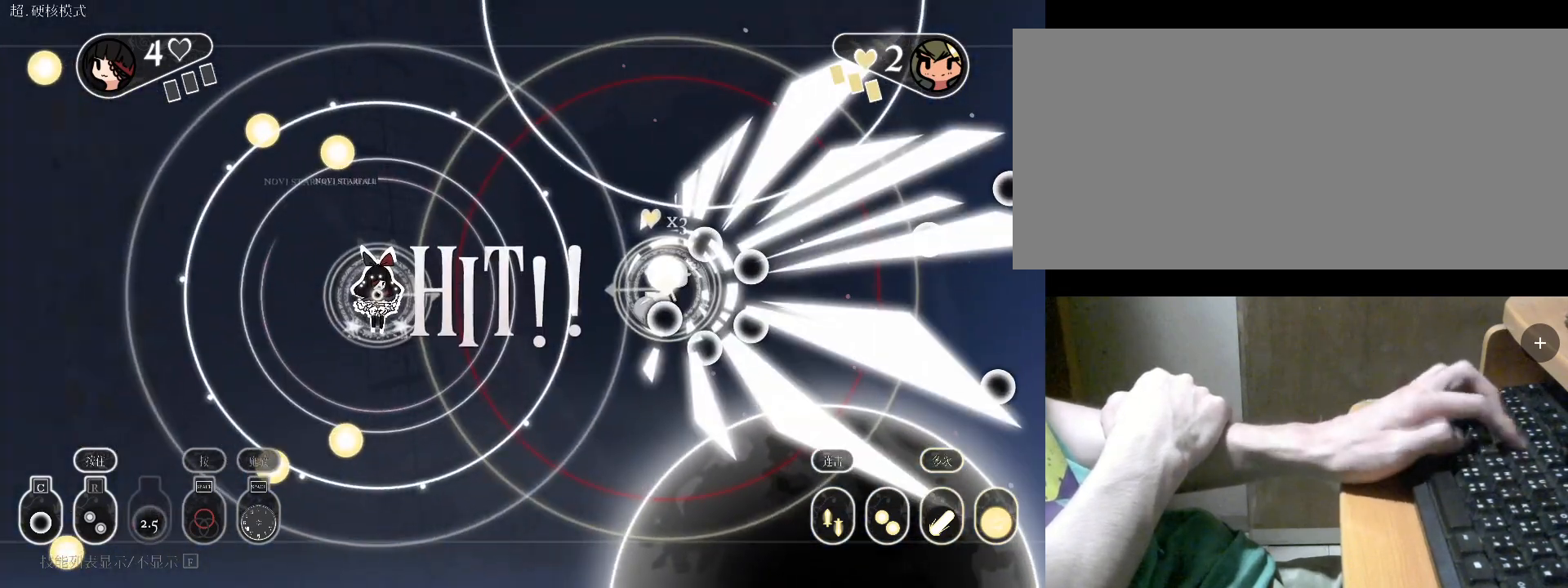
Gameplay with keyboard; each line is a JSON object with the keys held at the frame after it. "events" lists presses ("down") and releases ("up") of "a", "alt", "b", "c", "caps_lock", "comma", "ctrl", "d", "e", "f", "g", "h", "i", "j", "k", "l", "m", "n", "o", "q", "r", "s", "shift", "space", "super", "t", "tab", "u", "v", "w", "x", "y" and "z" between this image and that frame as [ms after this image, input, new state], when the widget could be followed in between. No other keys are recorded. Mouse input is not recorded.
{"keys": ["t"], "events": [[67, "t", "down"]]}
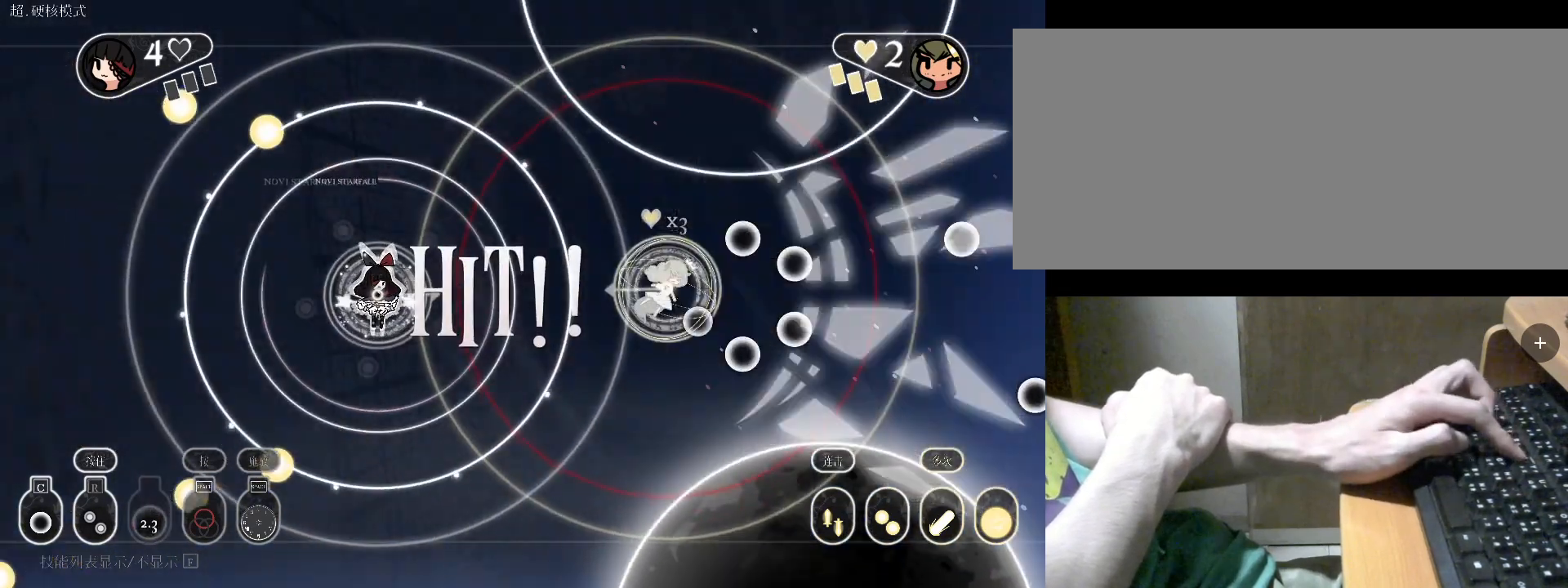
{"keys": [], "events": [[400, "t", "up"]]}
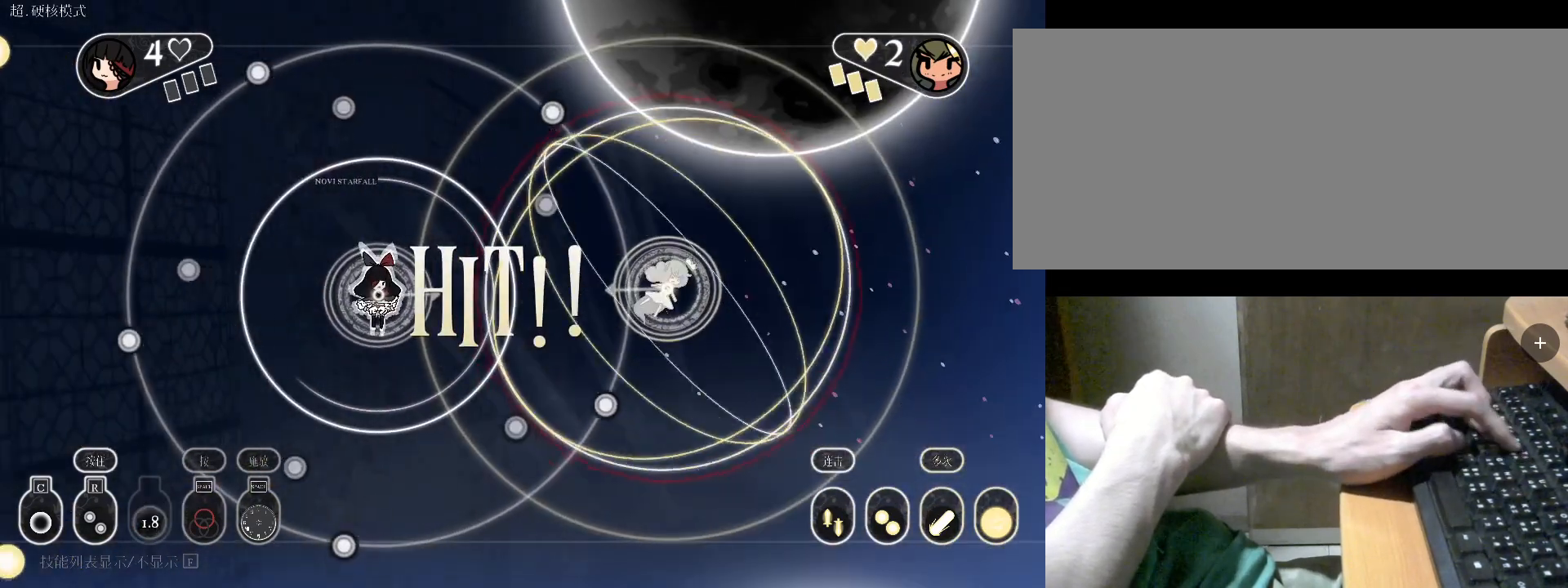
{"keys": ["r"], "events": [[167, "s", "down"], [300, "r", "down"], [400, "s", "up"]]}
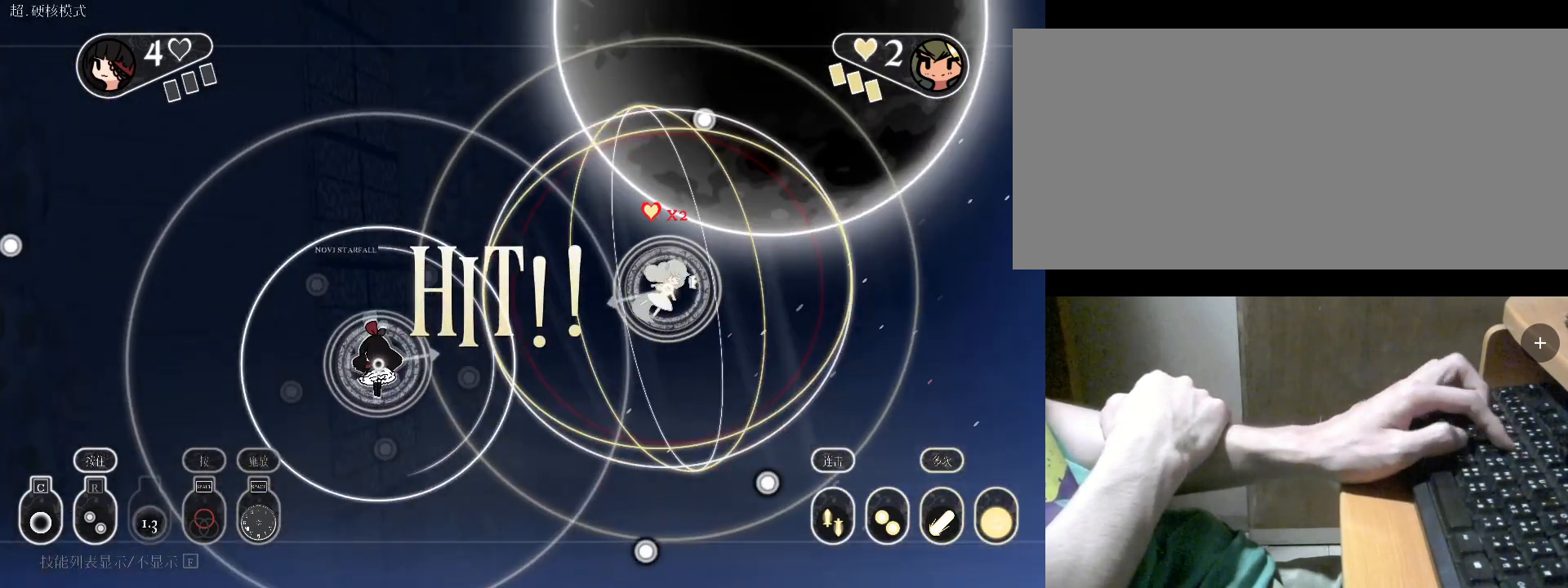
{"keys": ["r"], "events": [[133, "s", "down"], [233, "a", "down"], [433, "a", "up"], [467, "s", "up"]]}
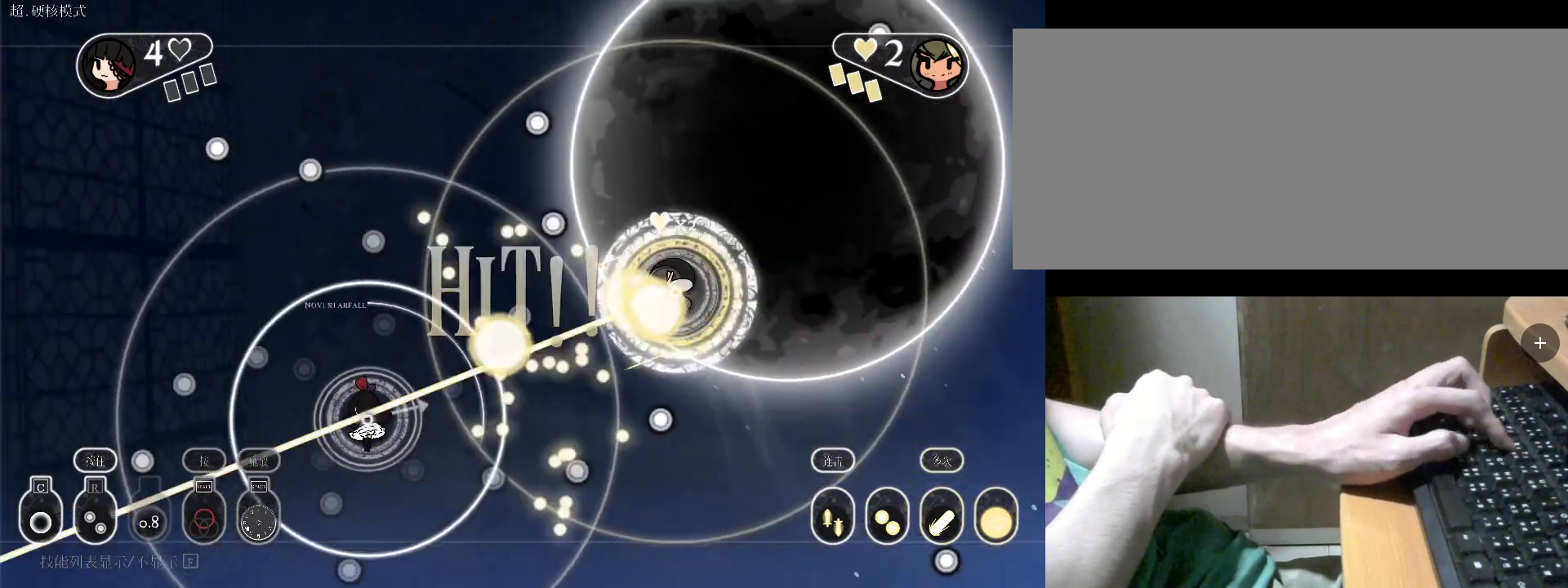
{"keys": ["a", "w"], "events": [[67, "r", "up"], [167, "w", "down"], [267, "a", "down"], [367, "v", "down"], [467, "v", "up"]]}
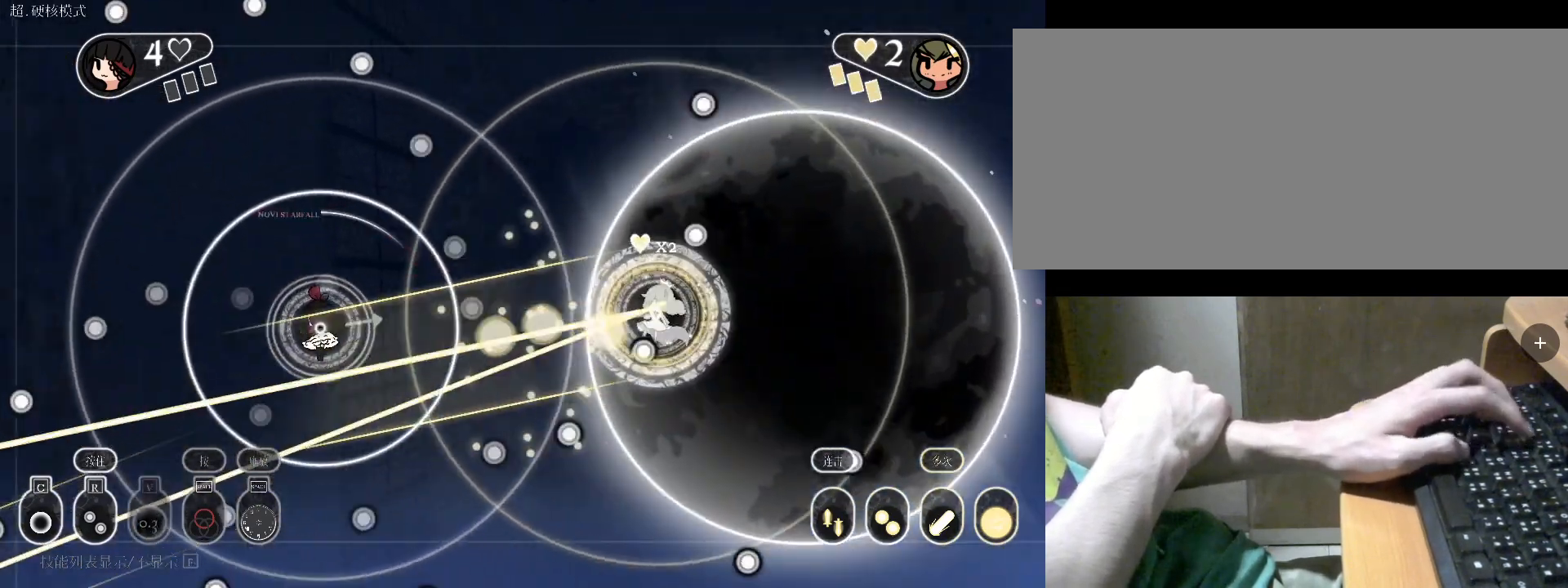
{"keys": [], "events": [[67, "v", "down"], [100, "a", "up"], [133, "v", "up"], [133, "w", "up"], [300, "a", "down"], [300, "w", "down"], [400, "c", "down"], [433, "w", "up"], [467, "a", "up"], [467, "c", "up"]]}
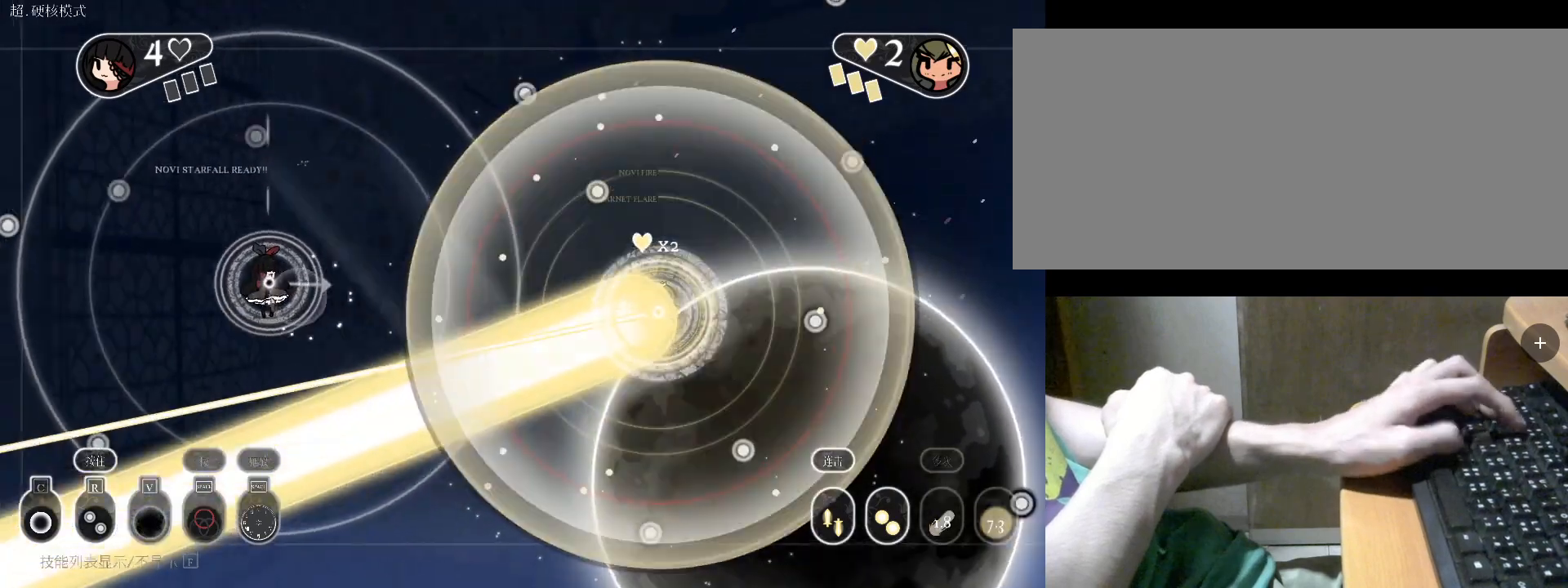
{"keys": [], "events": [[67, "w", "down"], [133, "c", "down"], [167, "c", "up"], [267, "w", "up"]]}
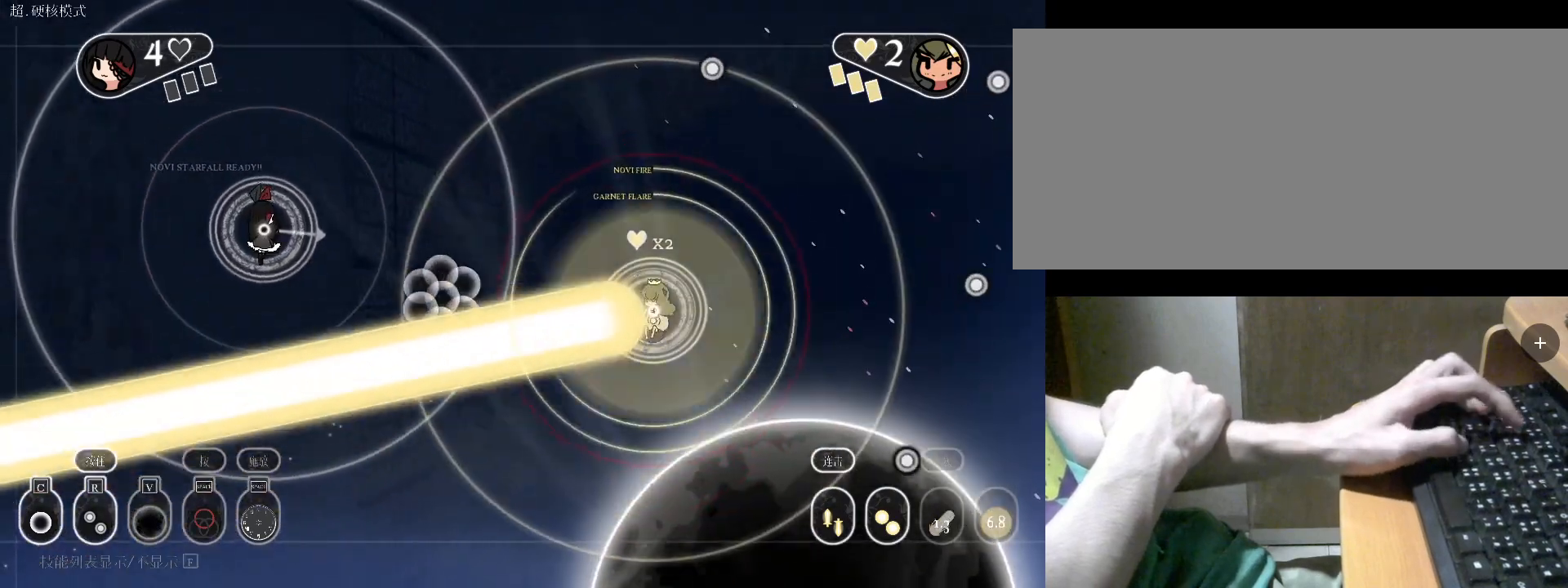
{"keys": ["r", "s"], "events": [[67, "v", "down"], [100, "v", "up"], [200, "v", "down"], [233, "s", "down"], [300, "v", "up"], [500, "r", "down"]]}
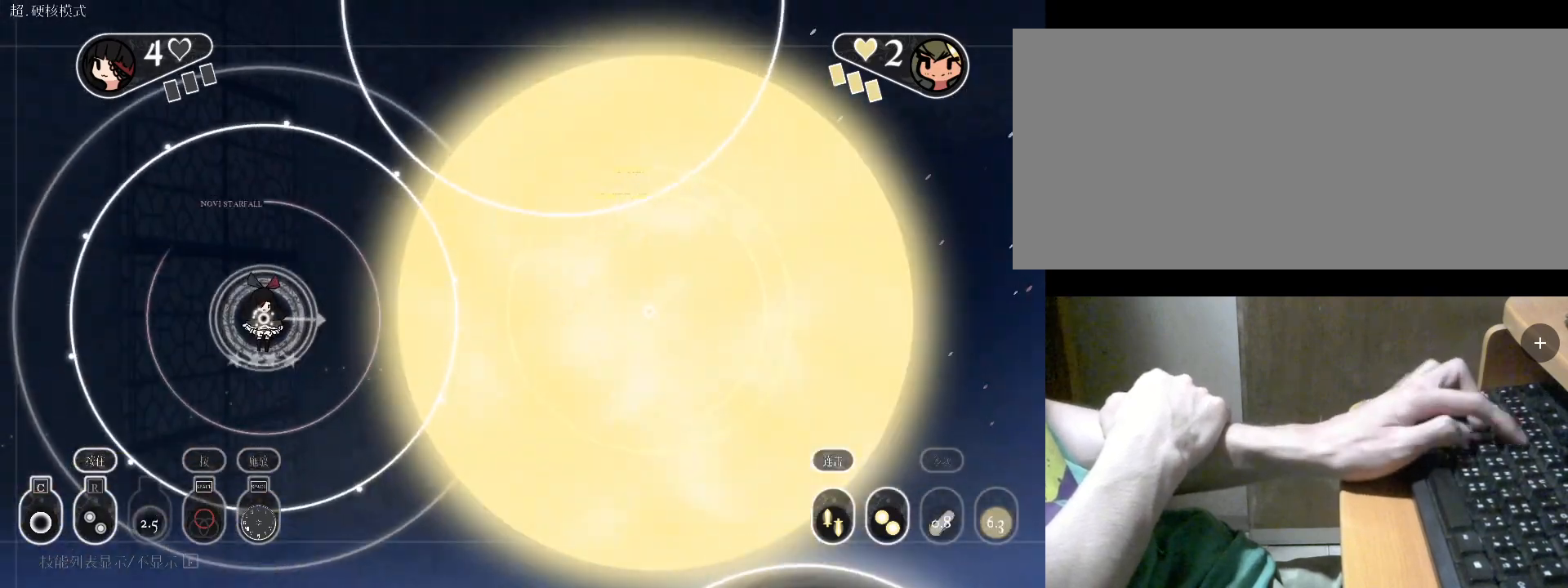
{"keys": ["r", "s"], "events": [[33, "s", "up"], [333, "s", "down"]]}
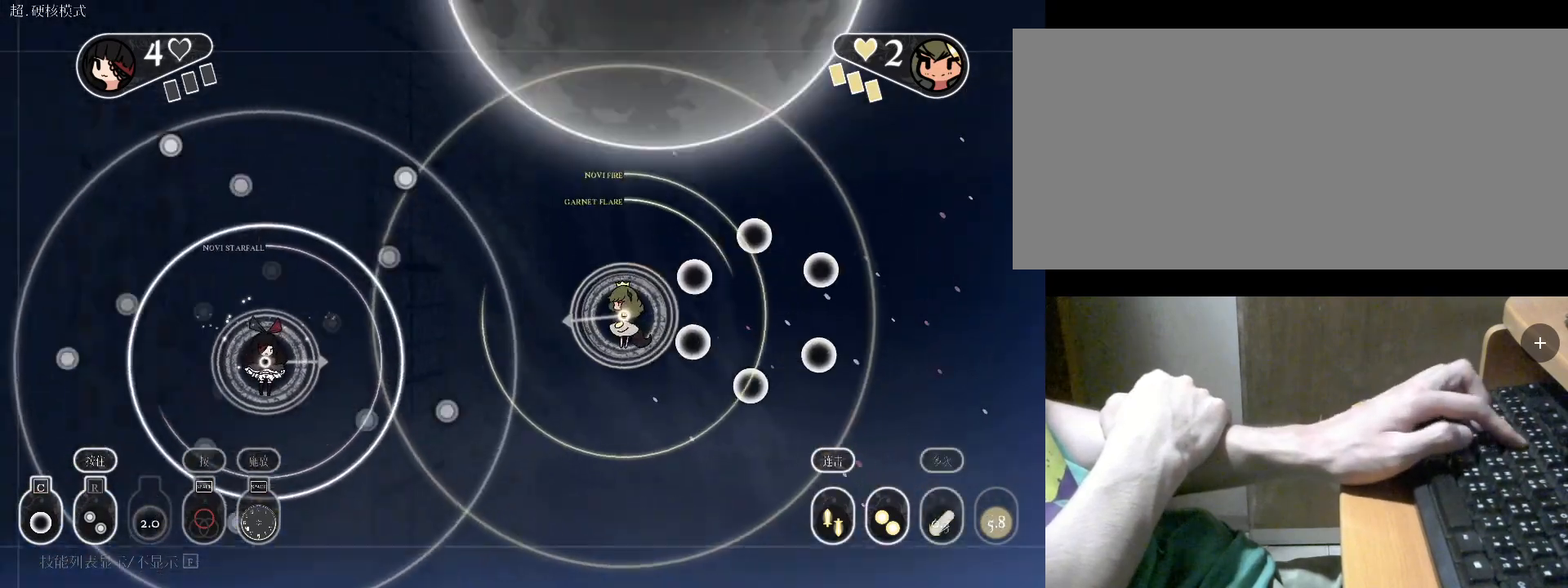
{"keys": ["r", "space"], "events": [[100, "s", "up"], [333, "space", "down"]]}
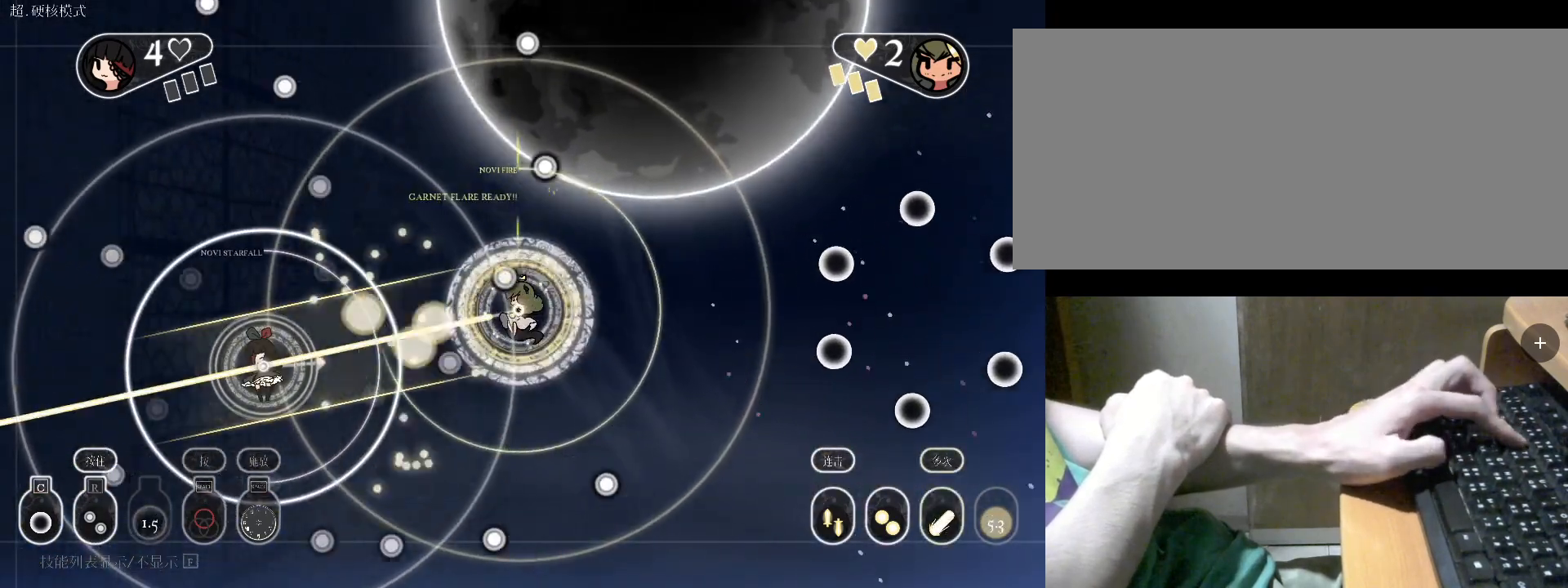
{"keys": ["s", "space"], "events": [[167, "s", "down"], [267, "space", "up"], [333, "a", "down"], [367, "r", "up"], [433, "a", "up"], [467, "space", "down"]]}
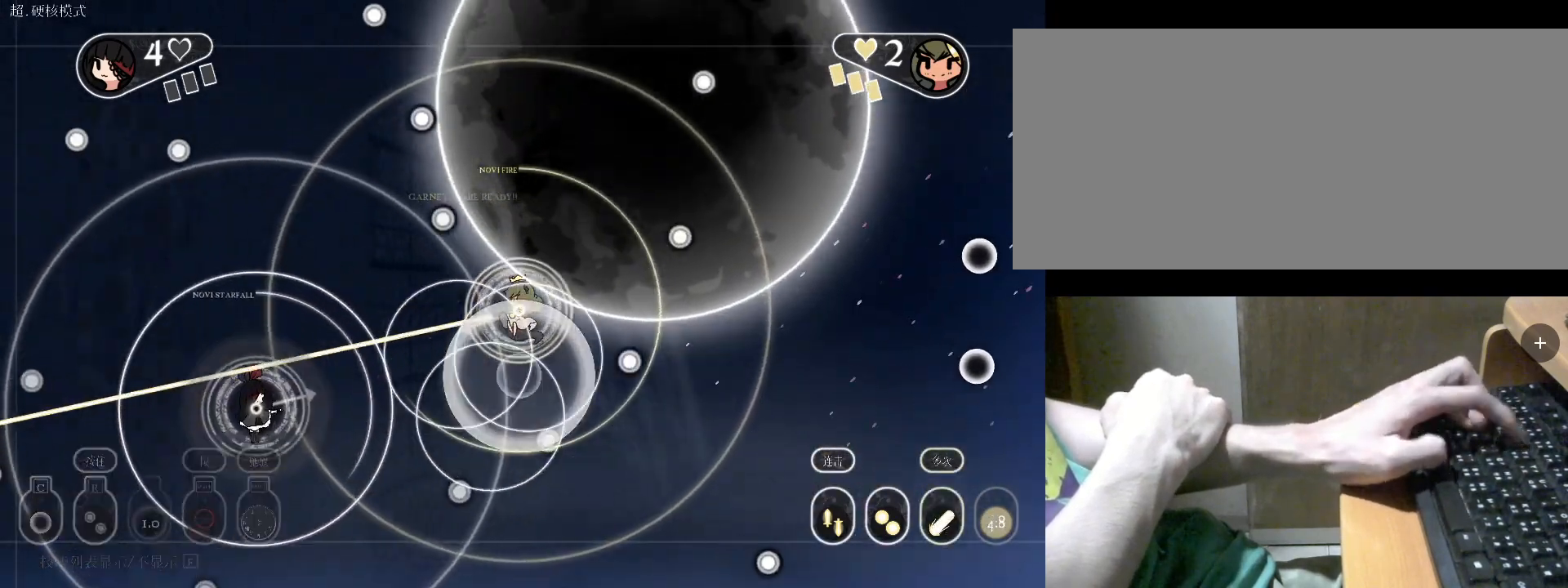
{"keys": ["s"], "events": [[167, "space", "up"], [300, "r", "down"], [500, "r", "up"]]}
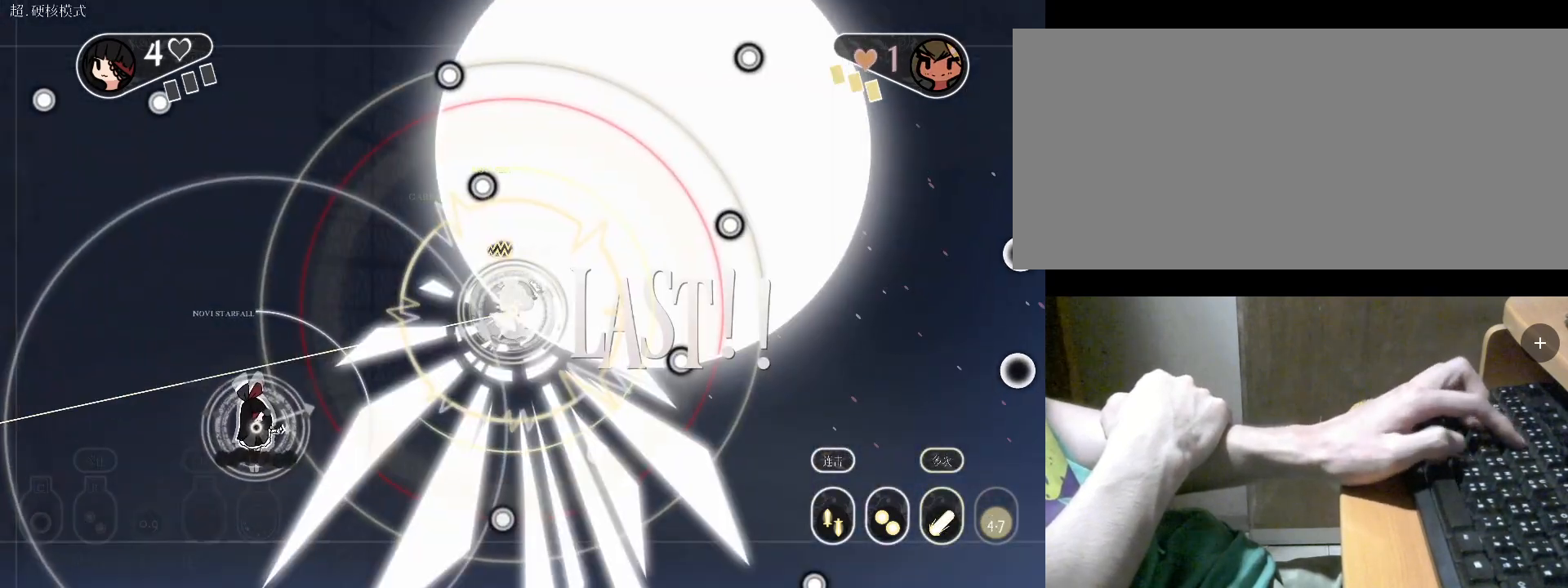
{"keys": [], "events": [[100, "s", "up"], [133, "s", "down"], [367, "s", "up"]]}
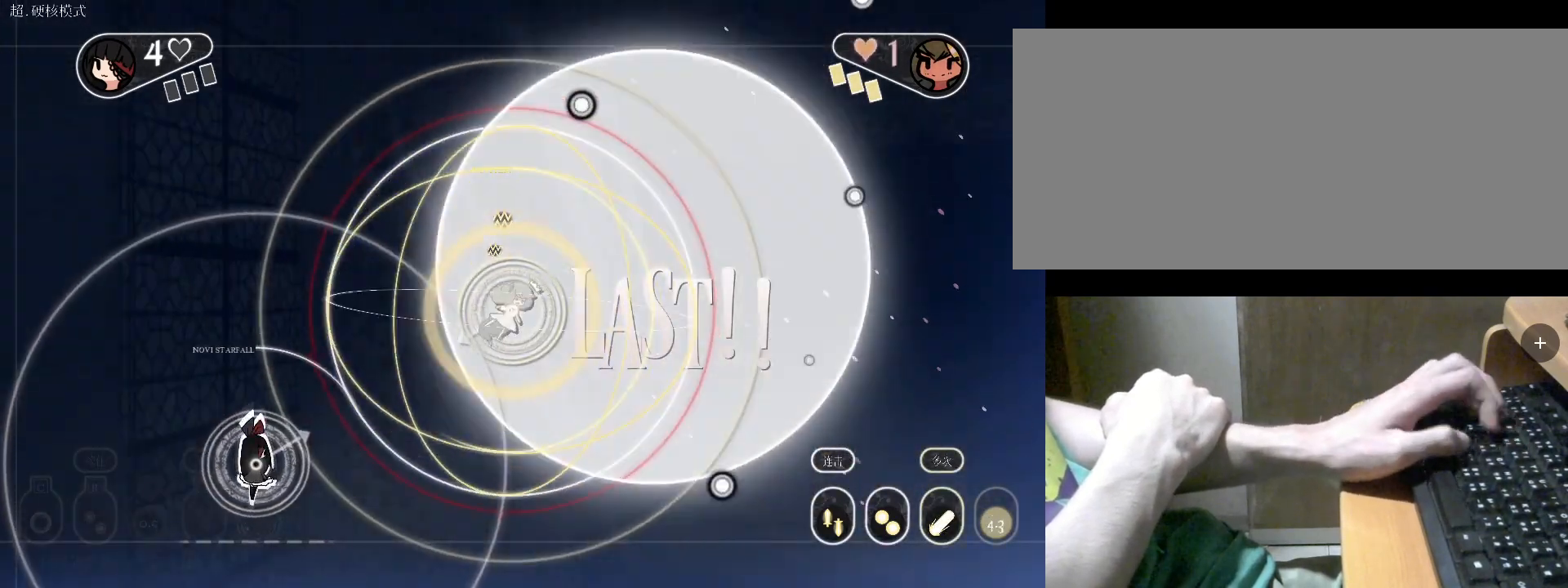
{"keys": ["w"], "events": [[133, "w", "down"], [300, "v", "down"], [400, "v", "up"]]}
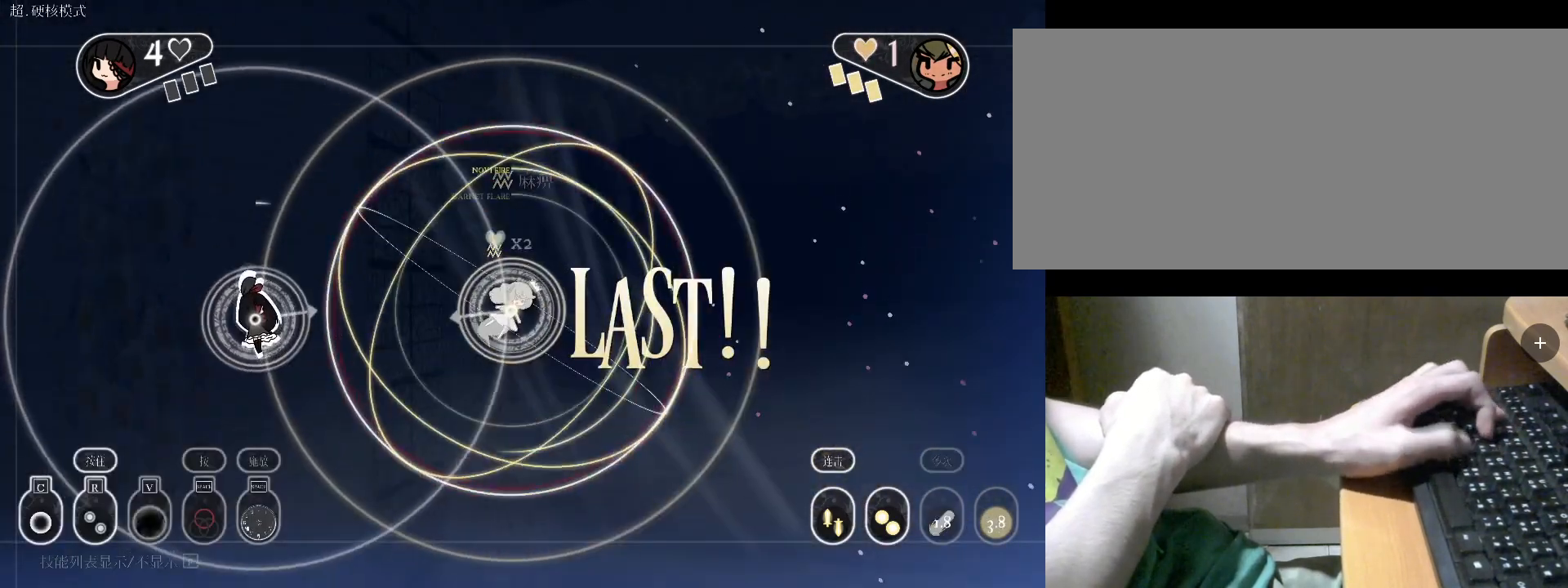
{"keys": [], "events": [[33, "v", "down"], [100, "v", "up"], [200, "w", "up"], [333, "c", "down"], [433, "c", "up"]]}
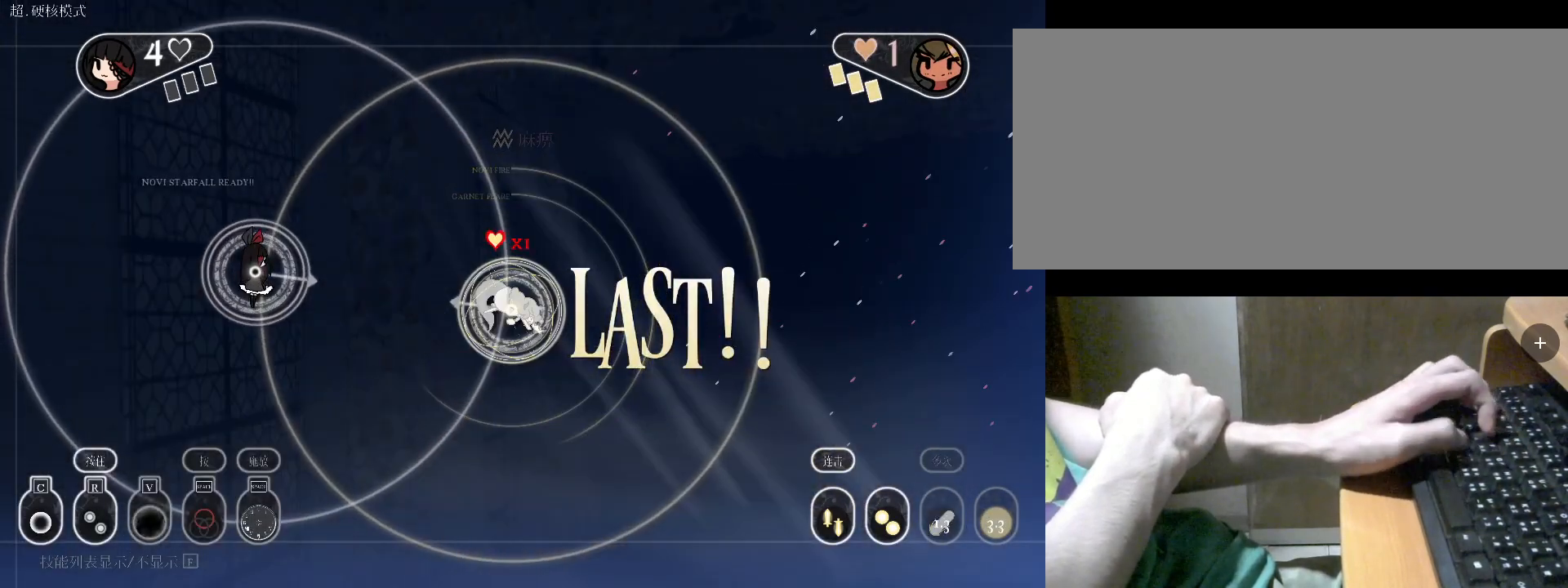
{"keys": ["d"], "events": [[100, "s", "down"], [300, "s", "up"], [400, "d", "down"]]}
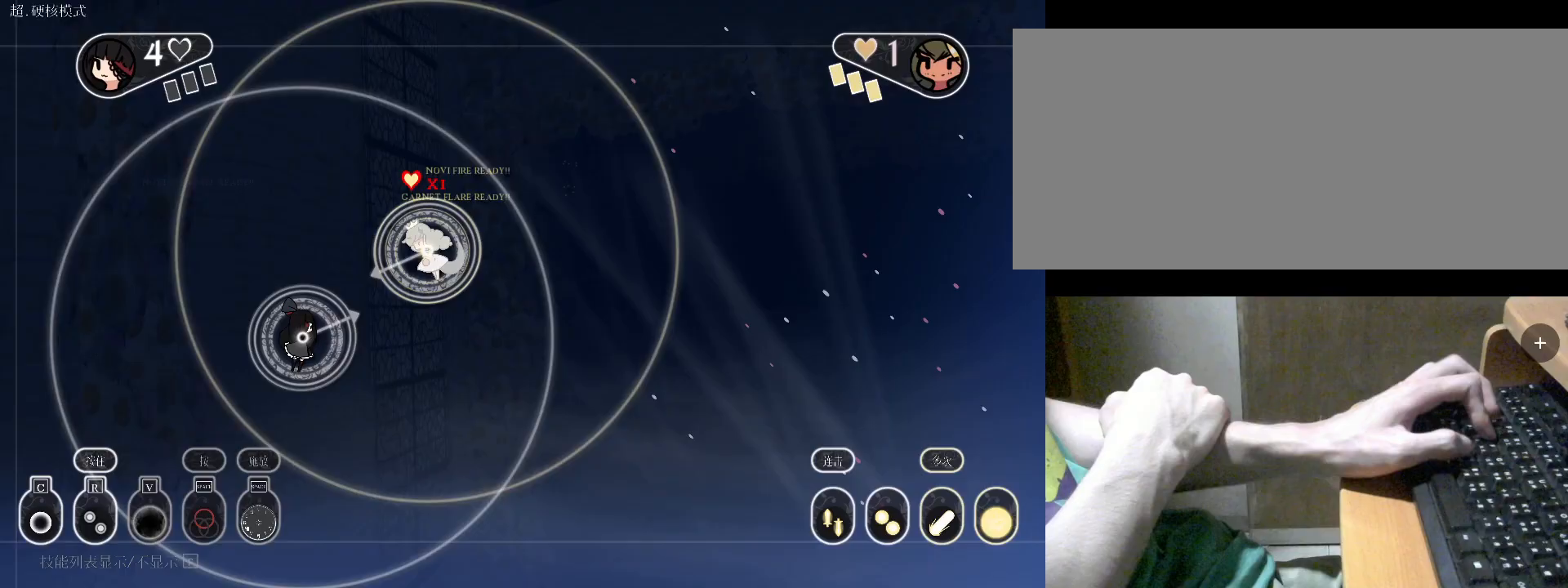
{"keys": [], "events": [[100, "d", "up"], [100, "w", "down"], [200, "v", "down"], [267, "v", "up"], [267, "w", "up"]]}
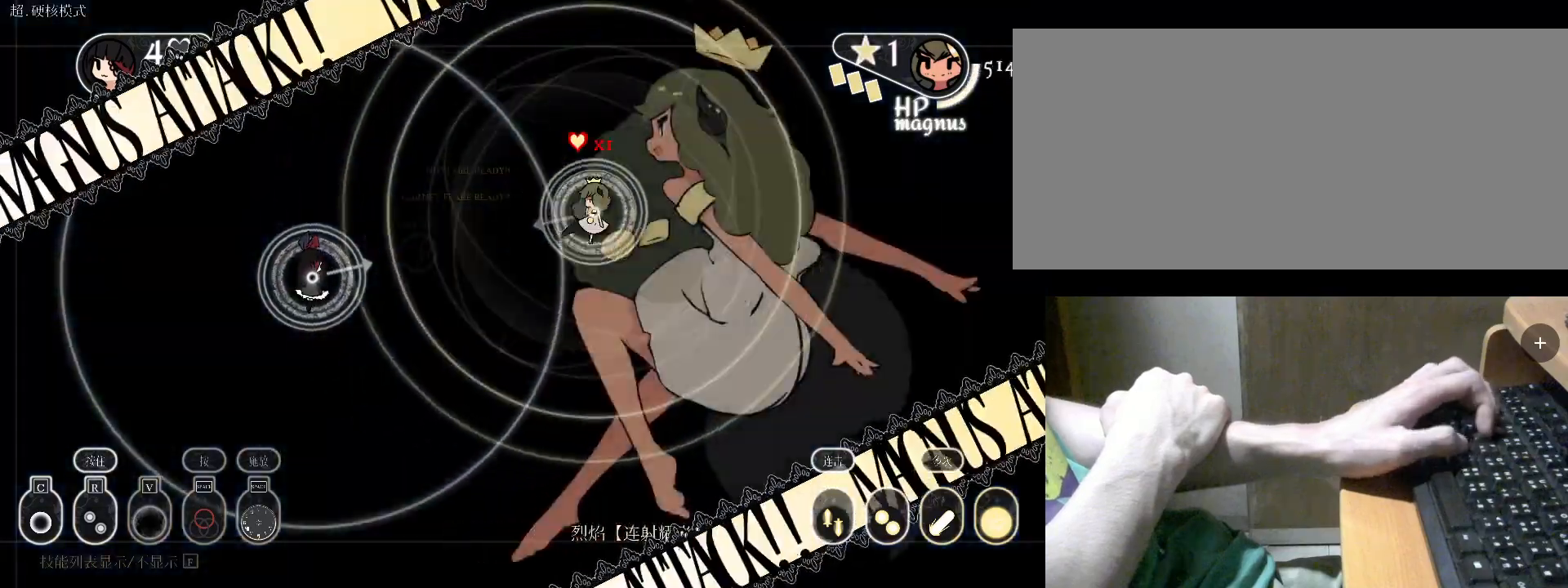
{"keys": ["w"], "events": [[167, "w", "down"], [267, "space", "down"], [300, "space", "up"], [400, "space", "down"], [467, "space", "up"]]}
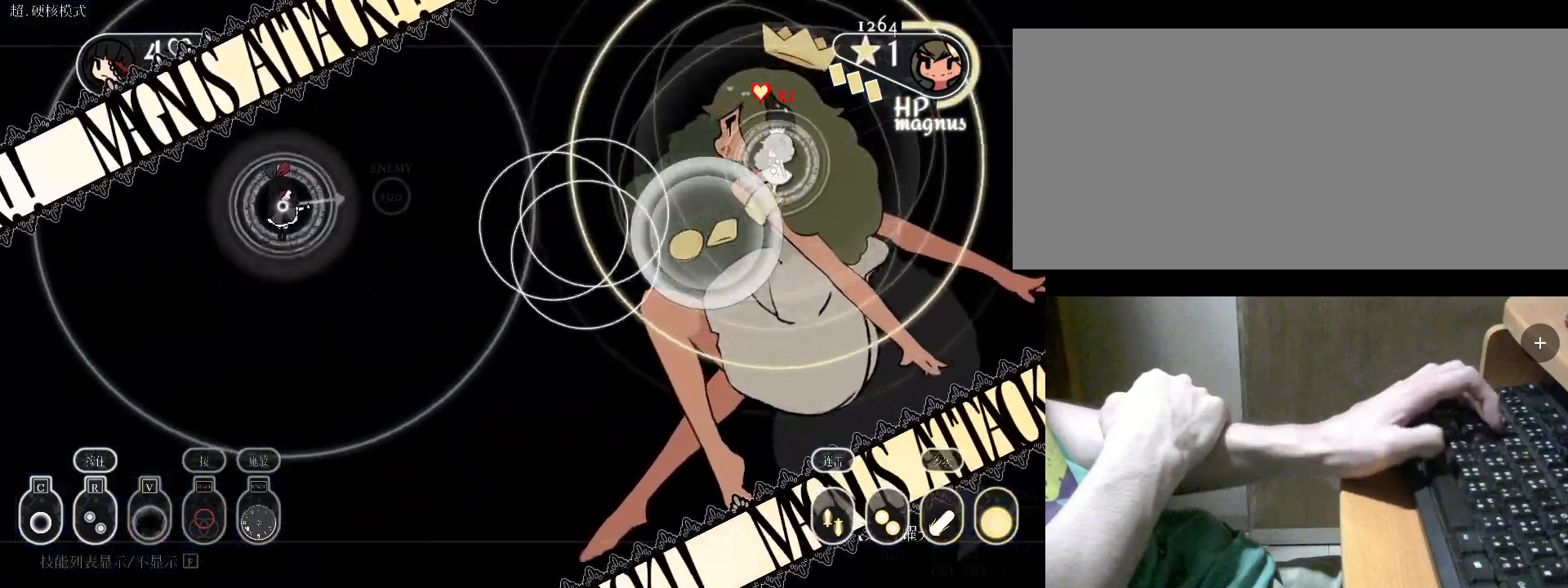
{"keys": ["d"], "events": [[33, "w", "up"], [100, "space", "down"], [133, "space", "up"], [233, "d", "down"], [233, "space", "down"], [333, "space", "up"], [367, "space", "down"], [467, "space", "up"]]}
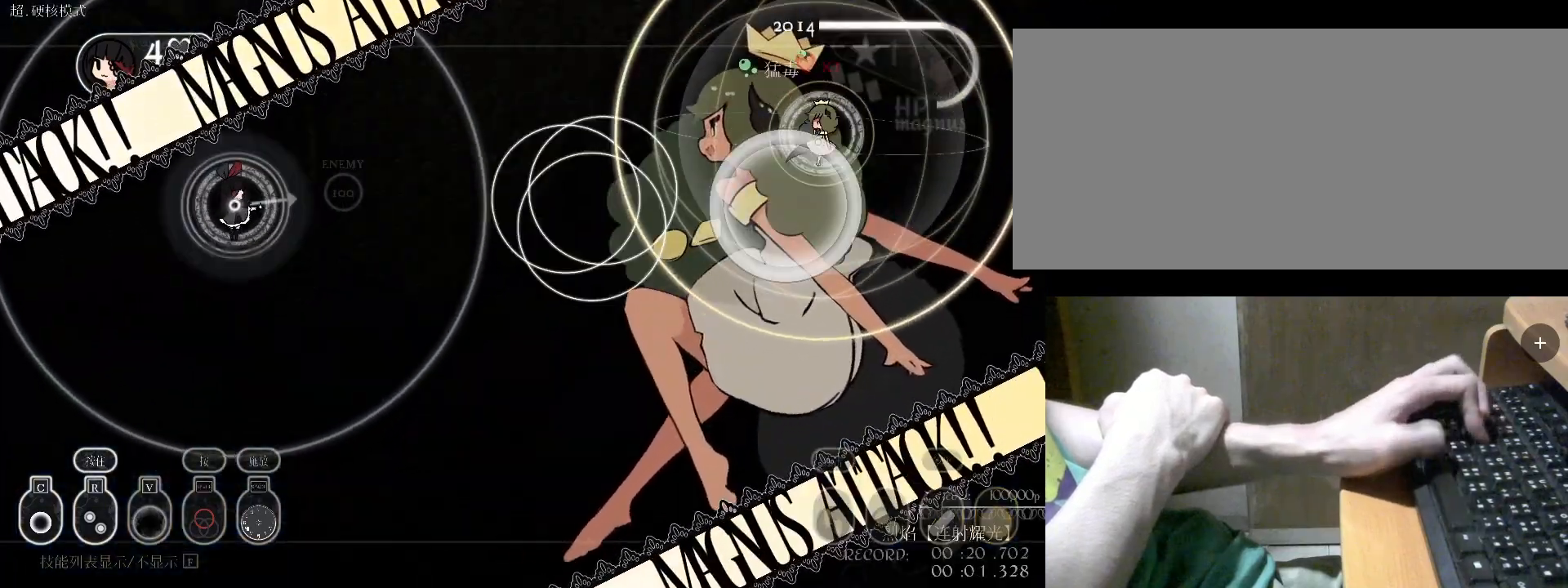
{"keys": ["s", "space"], "events": [[33, "space", "down"], [67, "space", "up"], [167, "space", "down"], [200, "space", "up"], [267, "s", "down"], [300, "space", "down"], [400, "space", "up"], [433, "d", "up"], [500, "space", "down"]]}
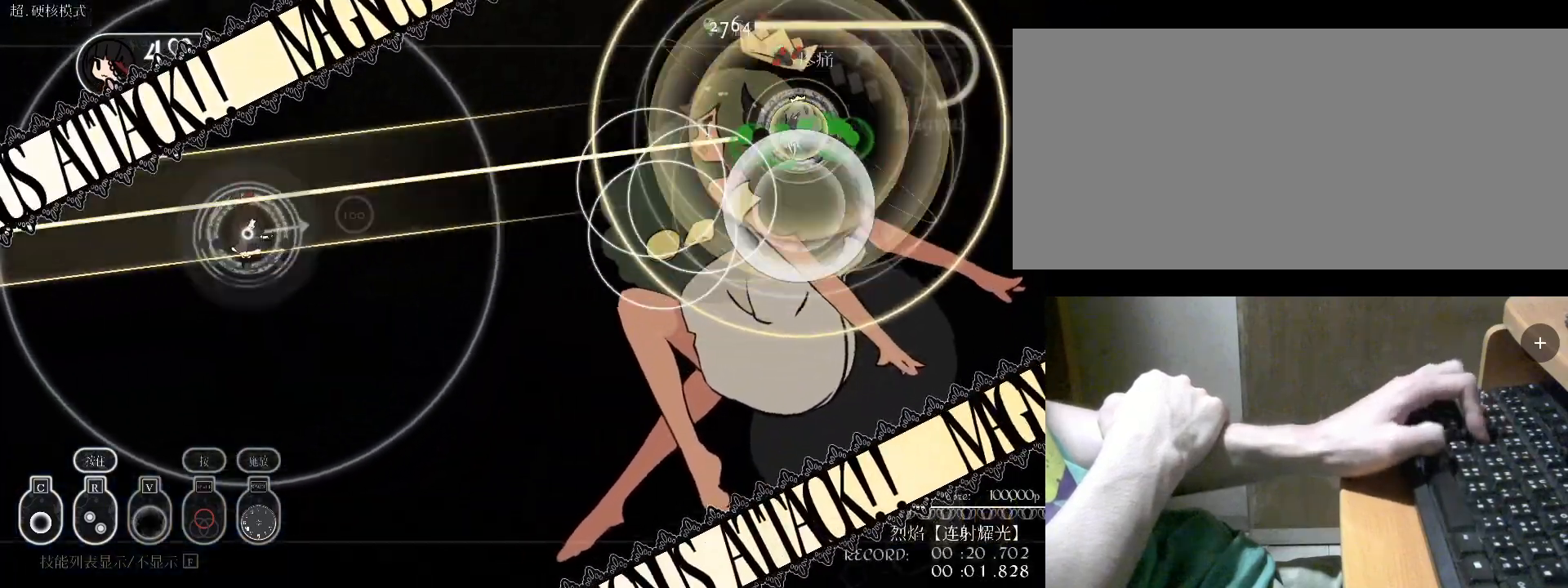
{"keys": ["c", "s"], "events": [[100, "space", "up"], [333, "c", "down"], [367, "c", "up"], [433, "c", "down"]]}
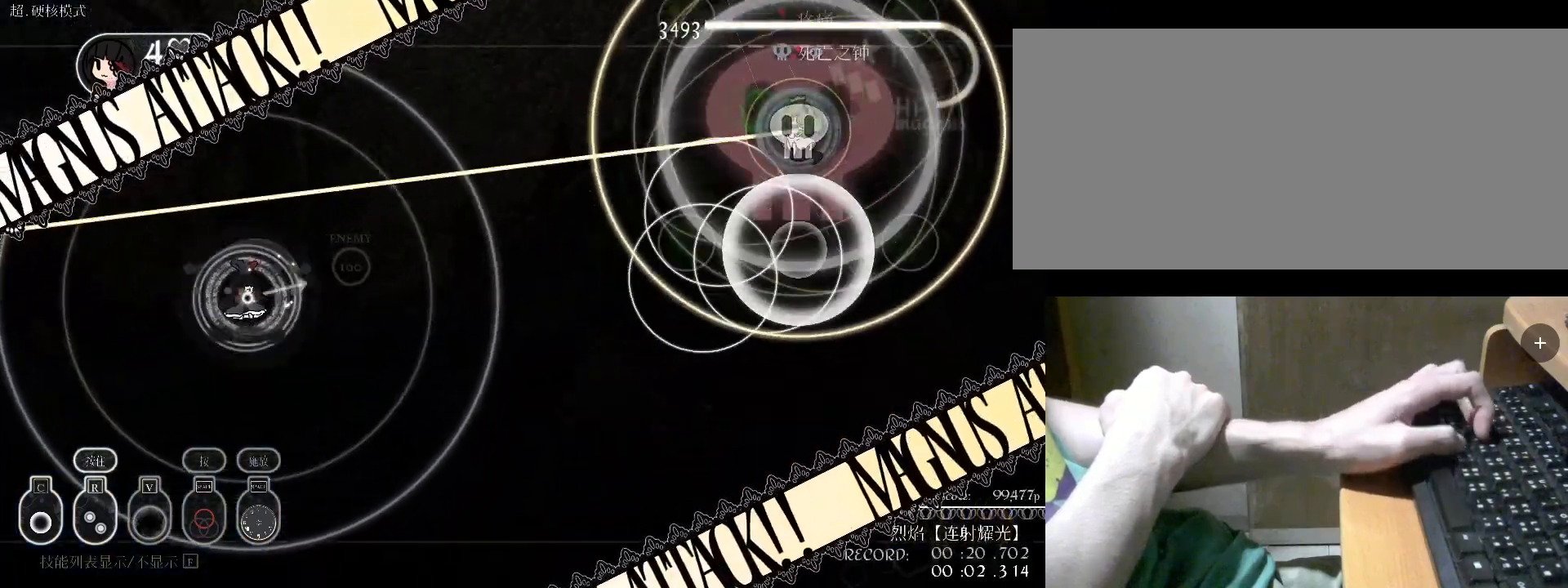
{"keys": [], "events": [[33, "c", "up"], [167, "c", "down"], [200, "c", "up"], [267, "s", "up"], [400, "c", "down"], [467, "c", "up"]]}
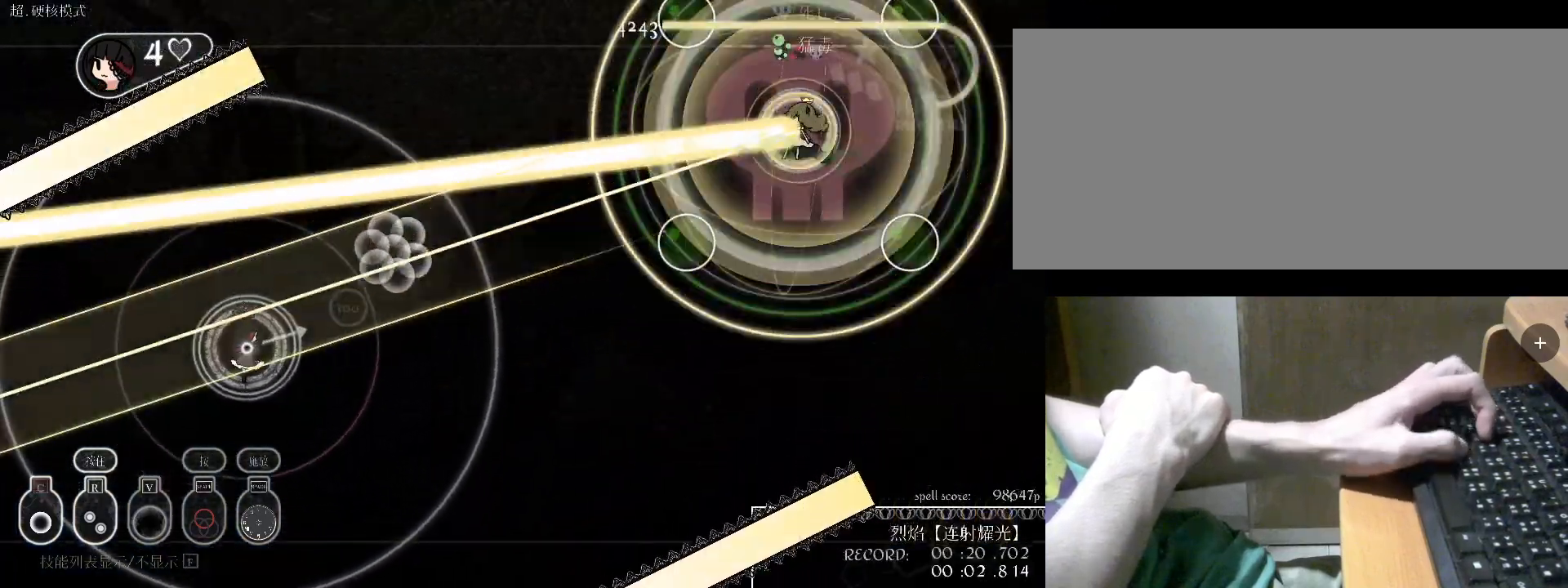
{"keys": ["s"], "events": [[67, "v", "down"], [100, "s", "down"], [133, "v", "up"], [433, "c", "down"], [467, "c", "up"]]}
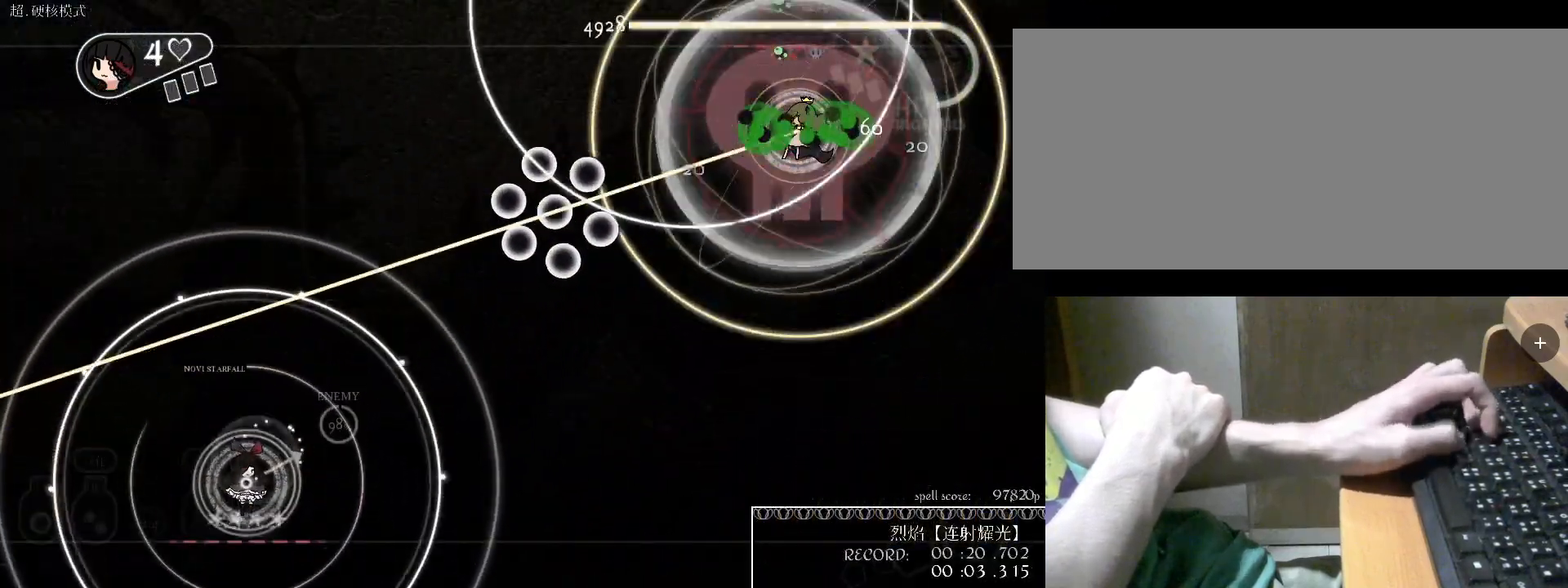
{"keys": ["a"], "events": [[33, "s", "up"], [300, "v", "down"], [400, "v", "up"], [500, "a", "down"]]}
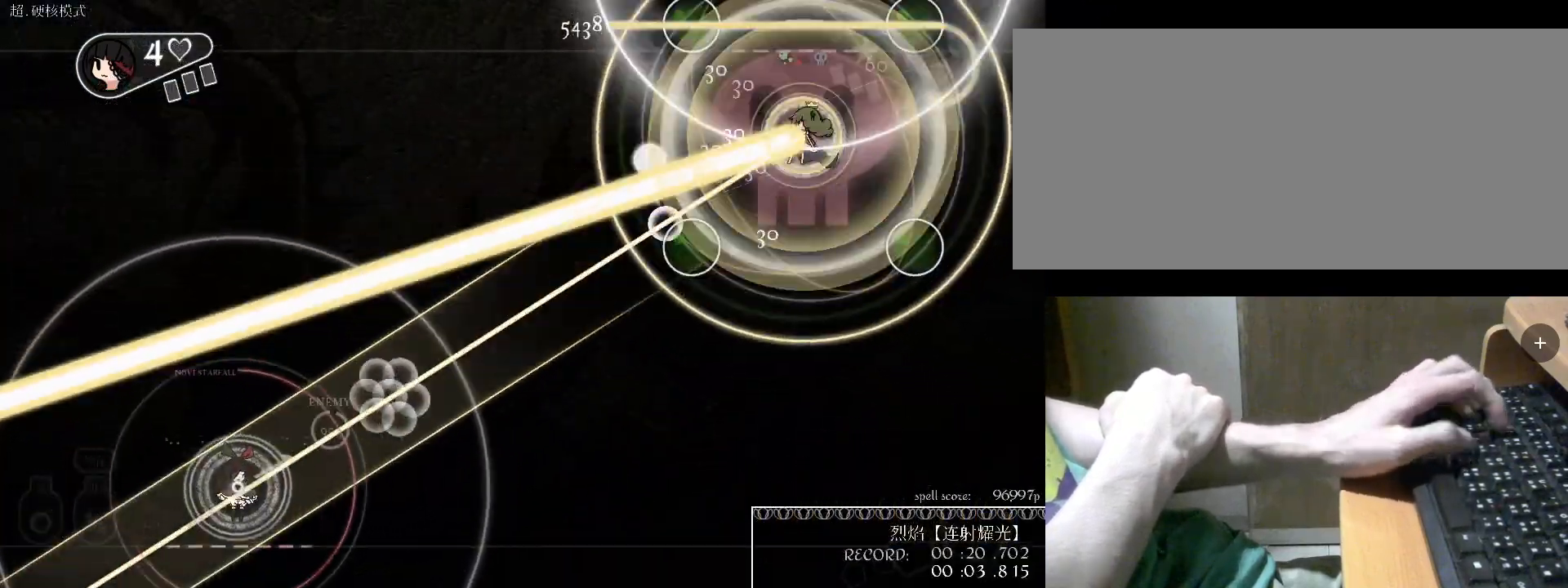
{"keys": ["w"], "events": [[133, "v", "down"], [133, "w", "down"], [233, "v", "up"], [367, "c", "down"], [433, "a", "up"], [433, "c", "up"]]}
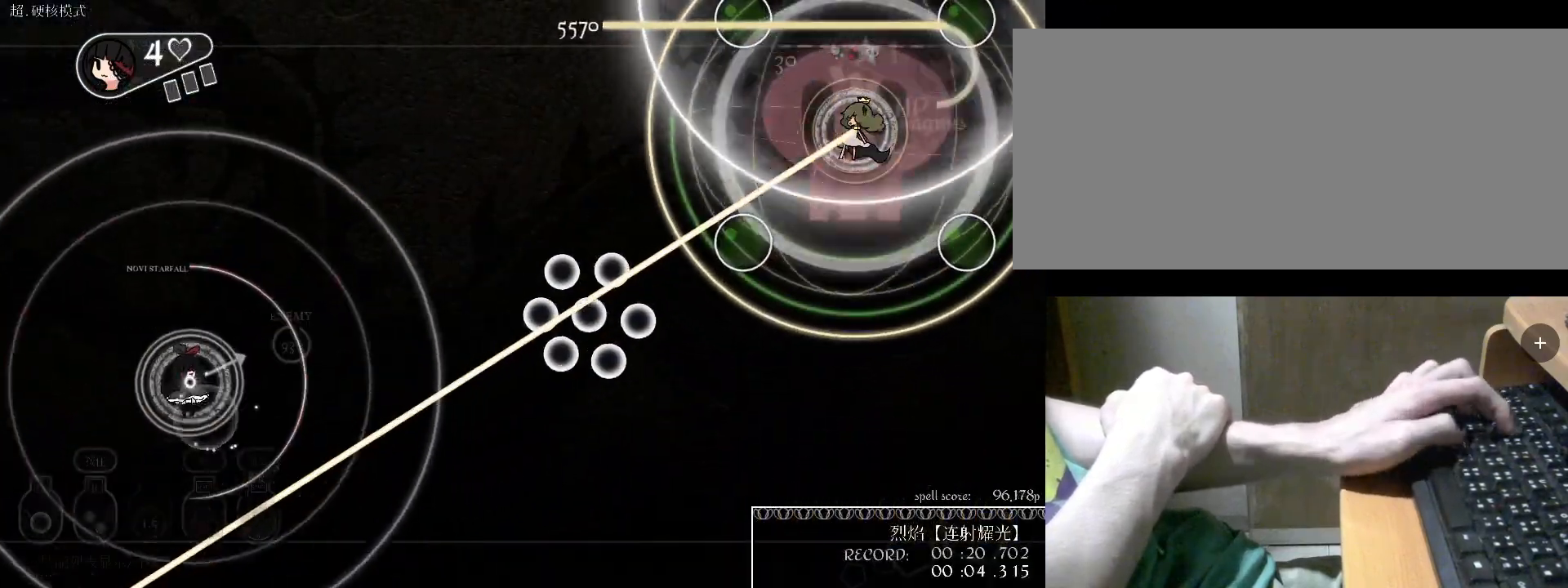
{"keys": ["w"], "events": [[67, "c", "down"], [133, "c", "up"], [267, "v", "down"], [300, "w", "up"], [367, "v", "up"], [467, "w", "down"]]}
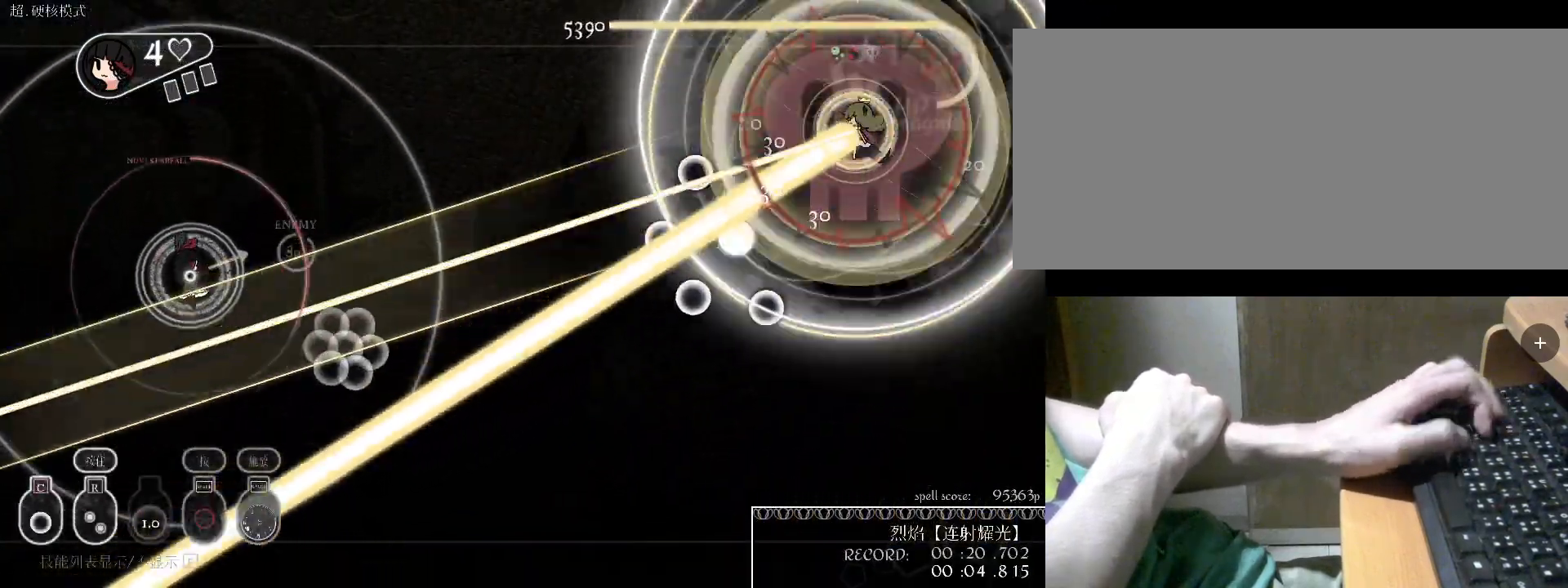
{"keys": ["c"], "events": [[100, "v", "down"], [133, "v", "up"], [400, "w", "up"], [467, "c", "down"]]}
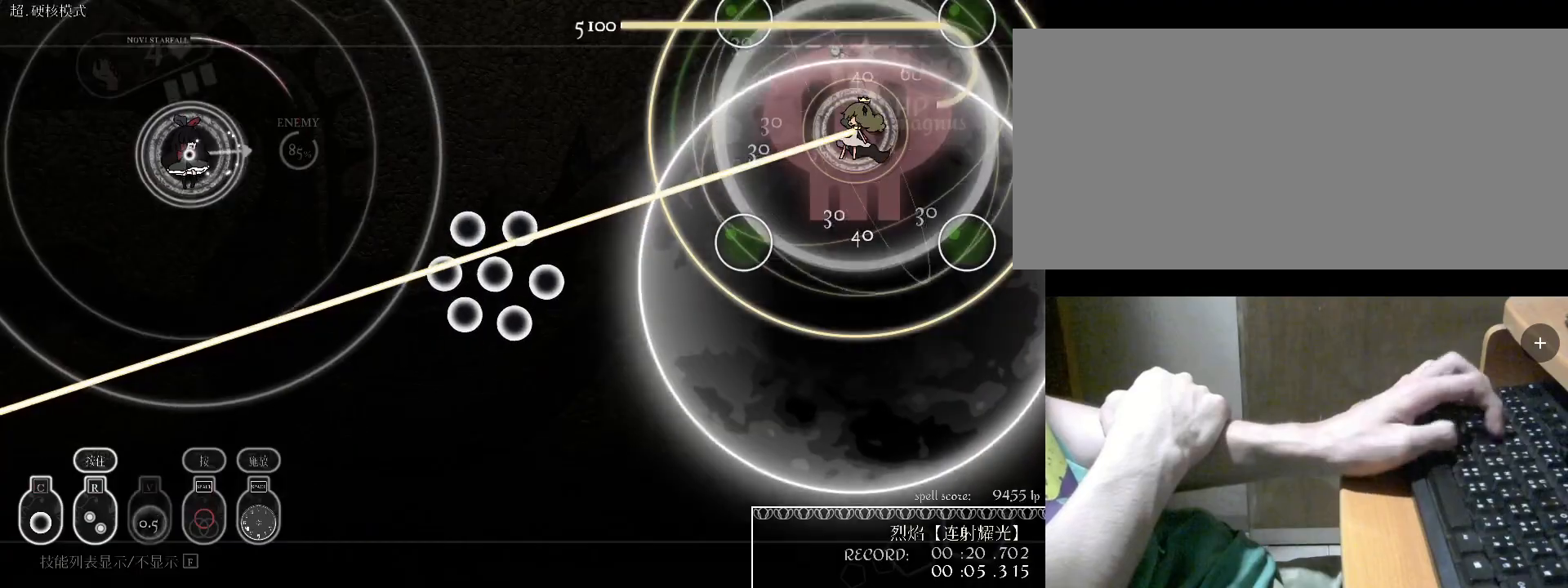
{"keys": [], "events": [[67, "c", "up"], [133, "s", "down"], [300, "s", "up"], [367, "v", "down"], [467, "v", "up"]]}
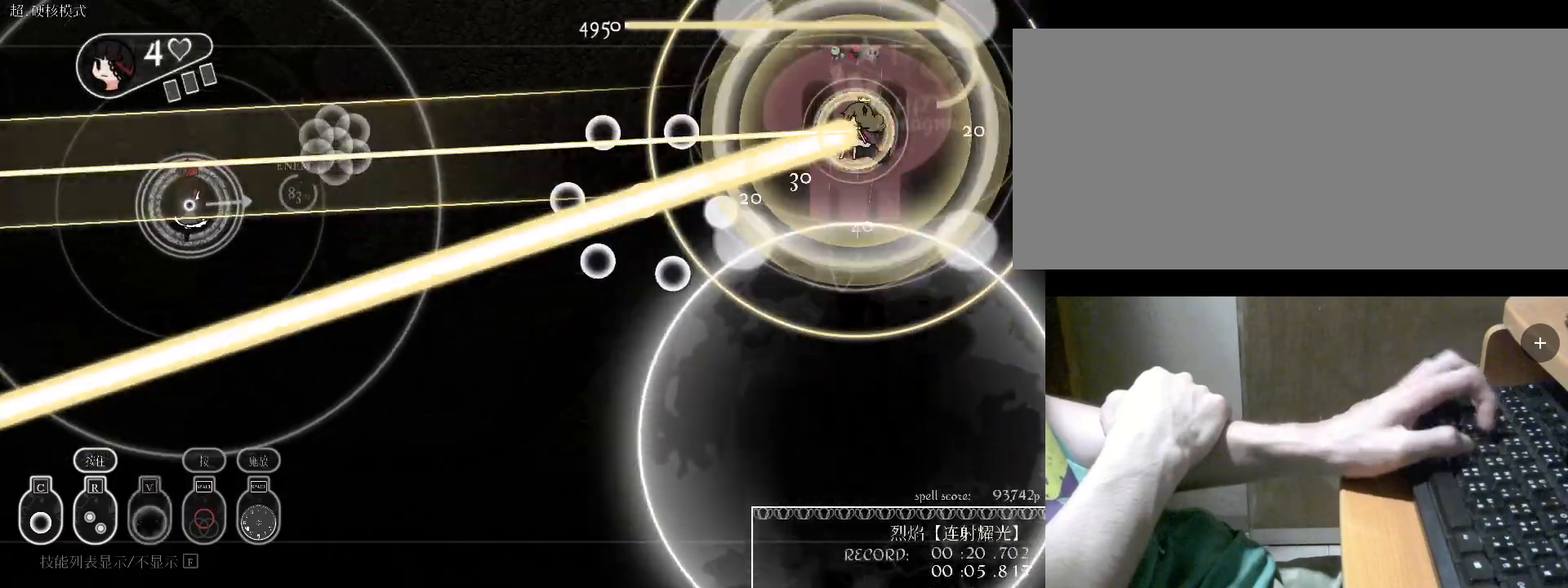
{"keys": [], "events": [[100, "s", "down"], [300, "c", "down"], [333, "s", "up"], [433, "c", "up"]]}
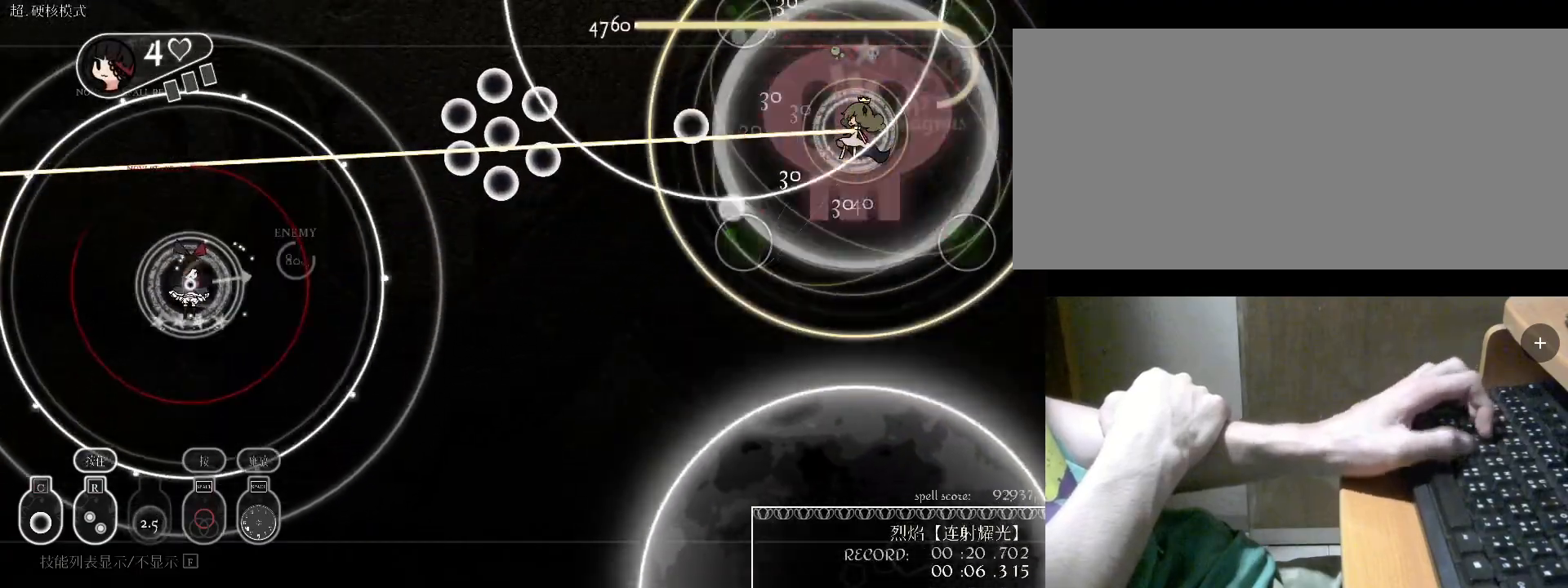
{"keys": ["c", "s"], "events": [[33, "v", "down"], [133, "d", "down"], [133, "v", "up"], [233, "s", "down"], [267, "d", "up"], [400, "c", "down"], [400, "s", "up"], [500, "s", "down"]]}